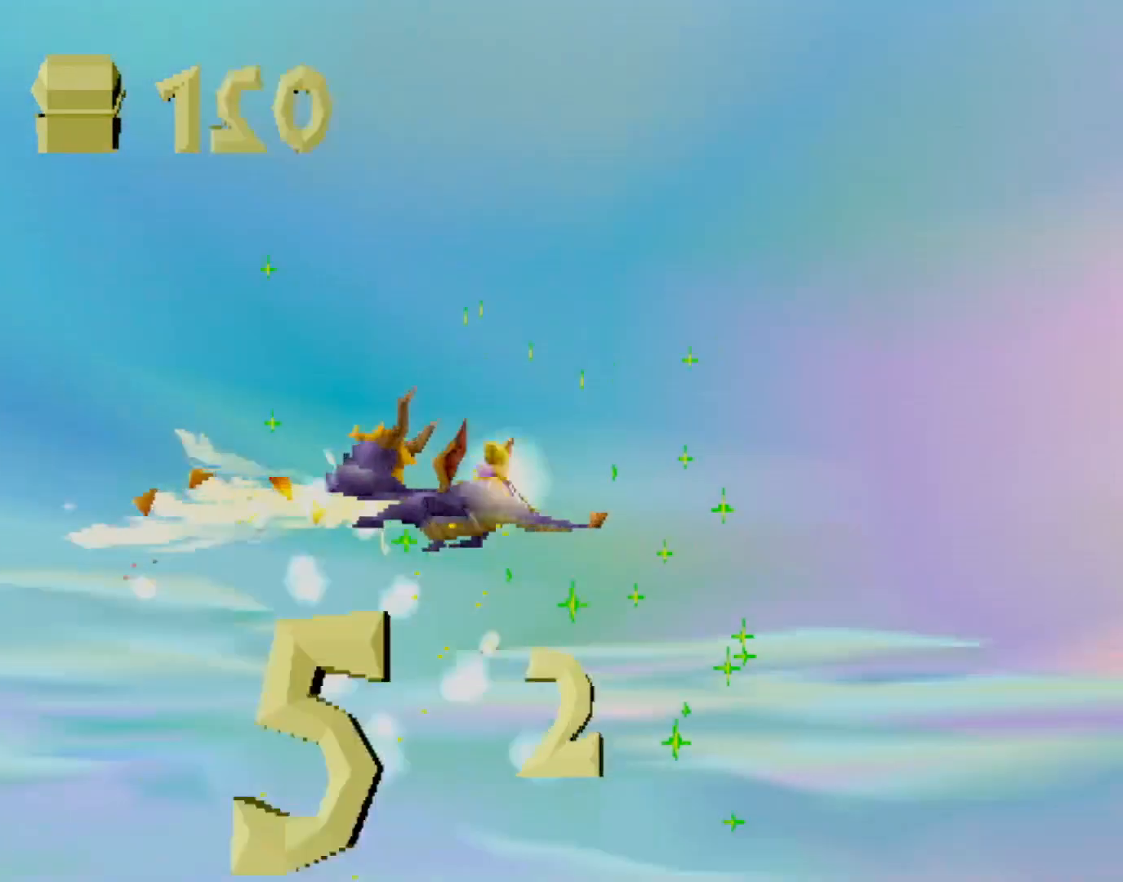
Gameplay with a controller (PlayStation layout); each line is a JSON object with the inputs held at the frame after it. "events" lists button and stick changes between this image and that frame as [ms after this image, input, new state], when the widget could be followed in between. Not read: L3 R2 R3 right_stick.
{"buttons": [], "left_stick": "left", "events": []}
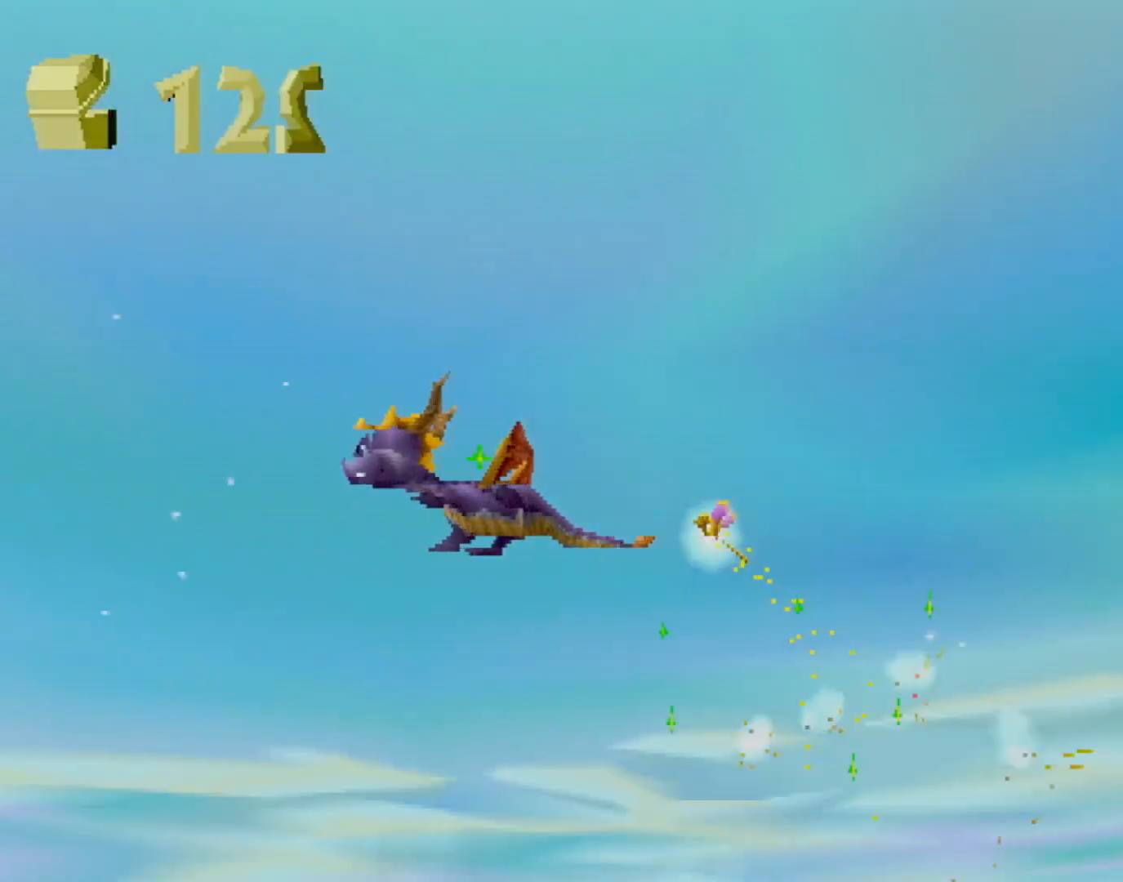
{"buttons": [], "left_stick": "center", "events": [[451, "left_stick", "center"]]}
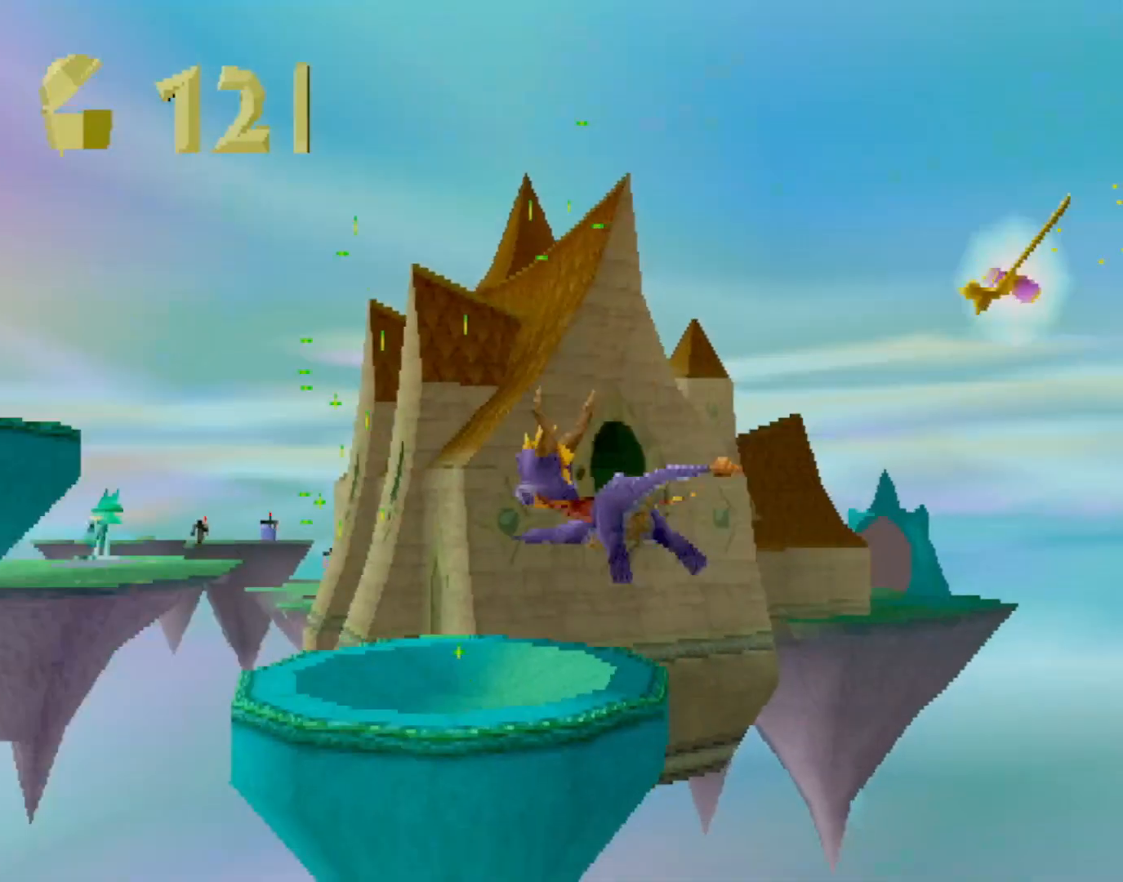
{"buttons": ["SQUARE"], "left_stick": "center", "events": [[234, "left_stick", "right"], [334, "SQUARE", "down"], [401, "left_stick", "center"]]}
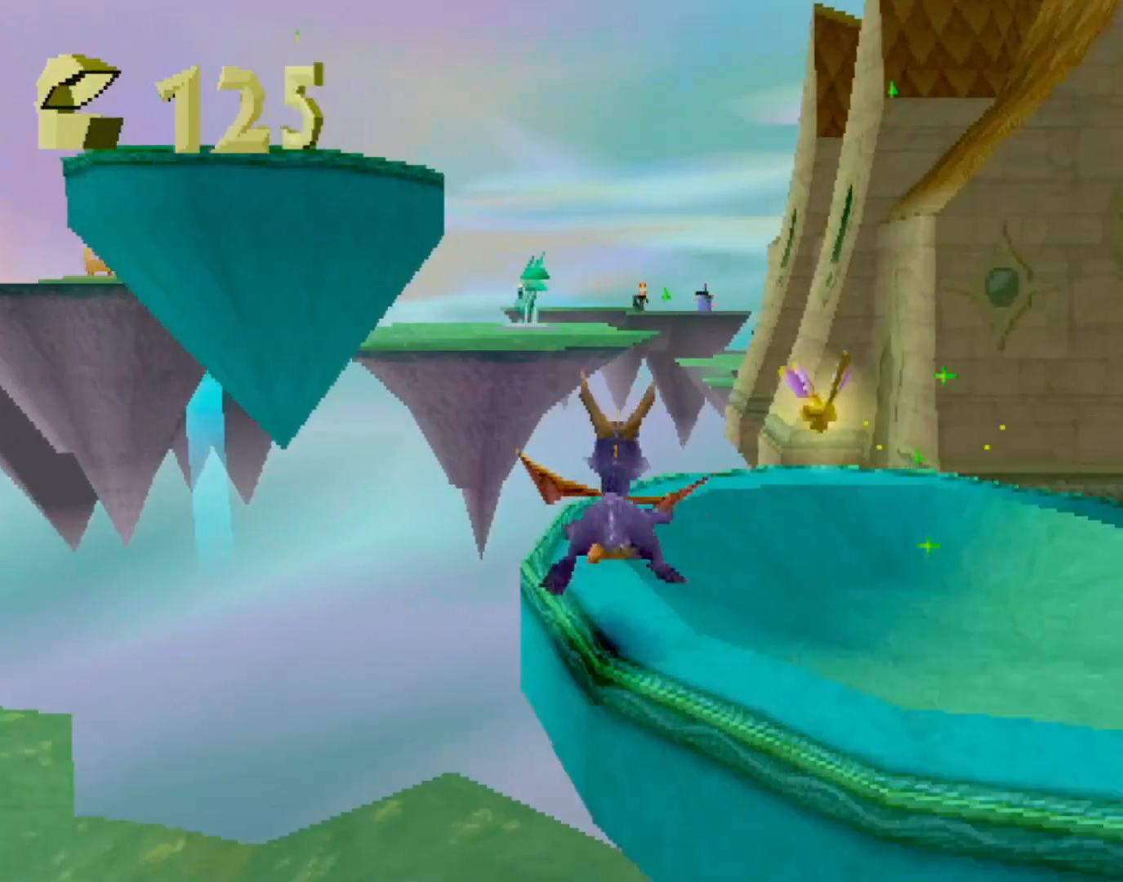
{"buttons": ["CROSS"], "left_stick": "up", "events": [[50, "left_stick", "up-left"], [134, "left_stick", "up"], [150, "SQUARE", "up"], [200, "CROSS", "down"]]}
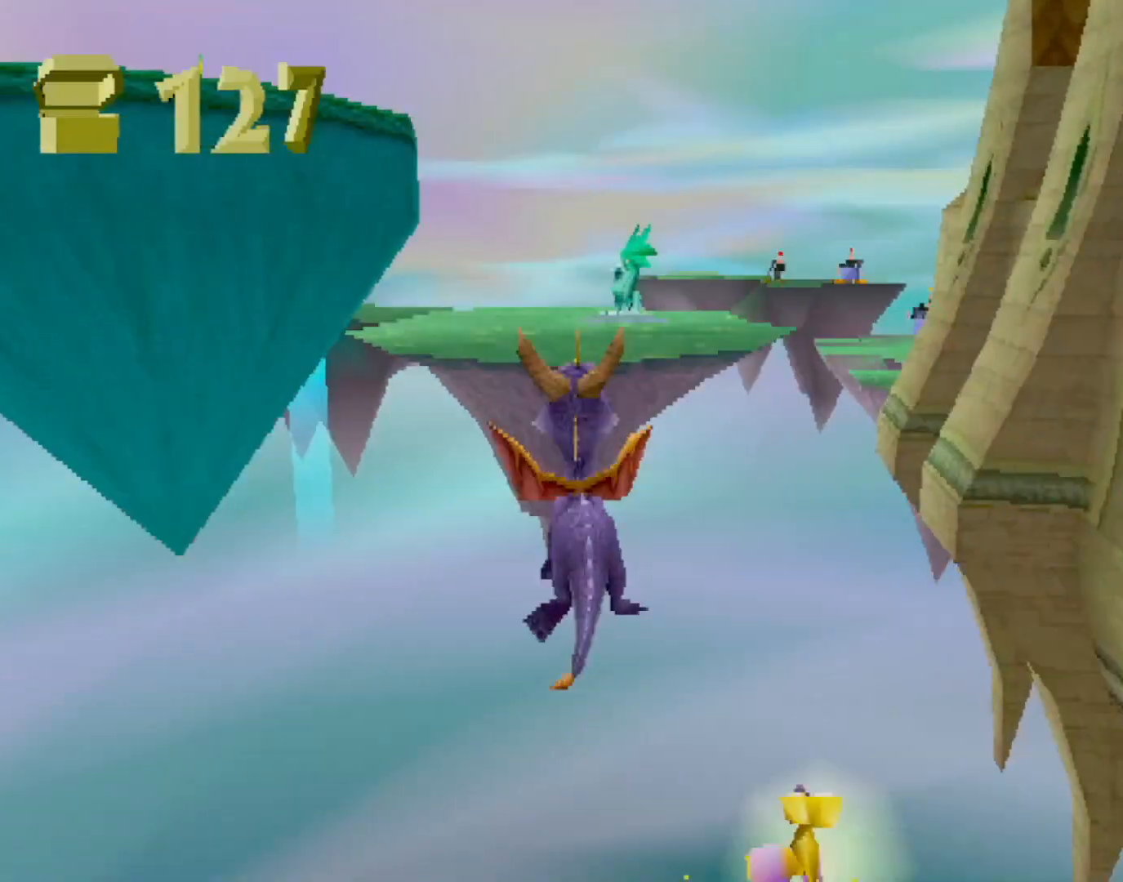
{"buttons": [], "left_stick": "center", "events": [[167, "CROSS", "up"], [267, "SQUARE", "down"], [334, "CROSS", "down"], [334, "SQUARE", "up"], [451, "CIRCLE", "down"], [451, "CROSS", "up"], [468, "left_stick", "center"], [484, "CIRCLE", "up"]]}
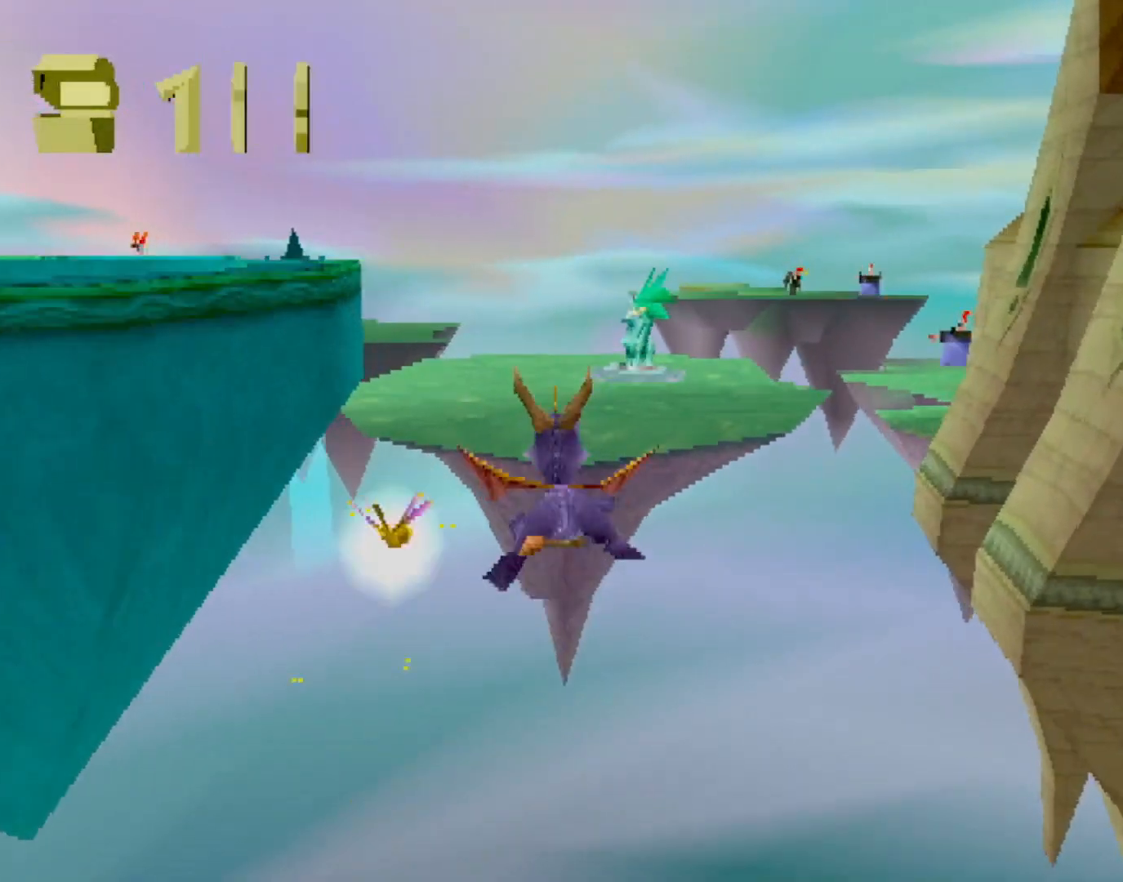
{"buttons": [], "left_stick": "center", "events": []}
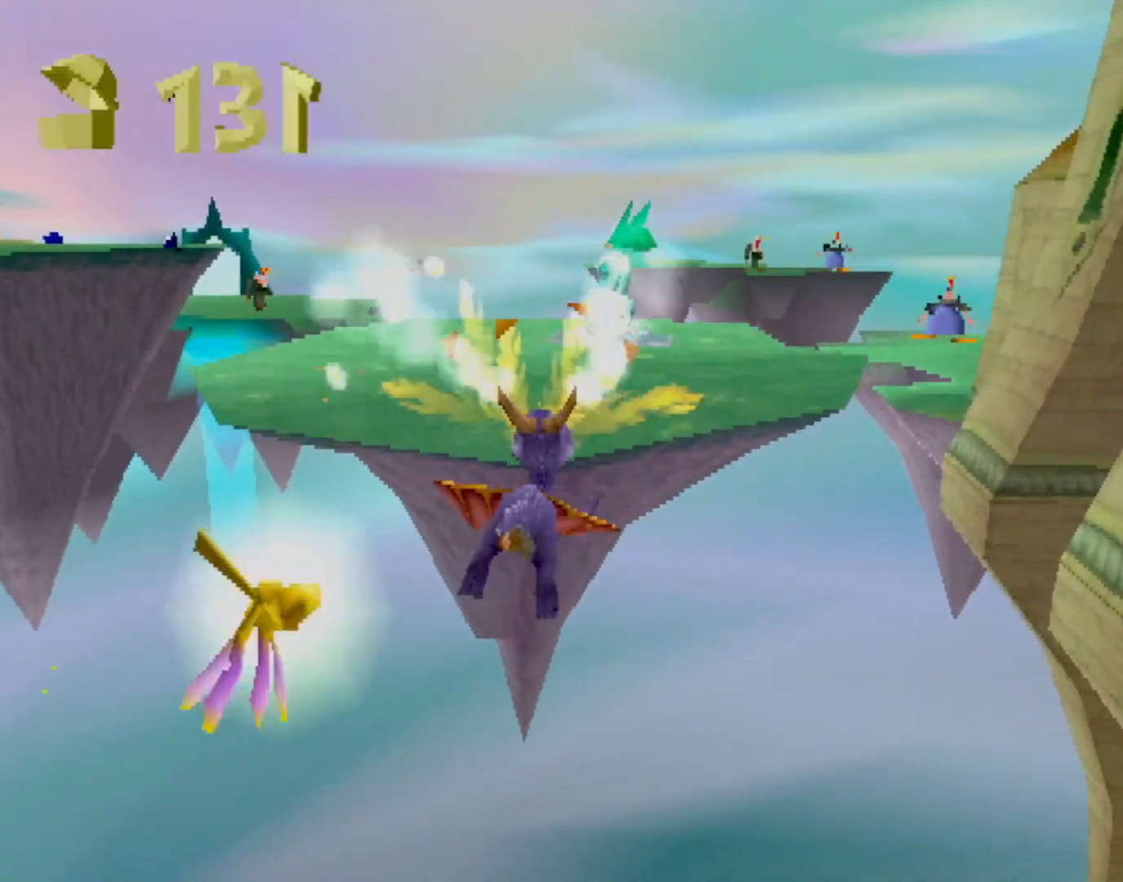
{"buttons": ["SQUARE"], "left_stick": "center", "events": [[83, "SQUARE", "down"], [217, "CROSS", "down"], [350, "left_stick", "right"], [467, "left_stick", "center"], [484, "CROSS", "up"]]}
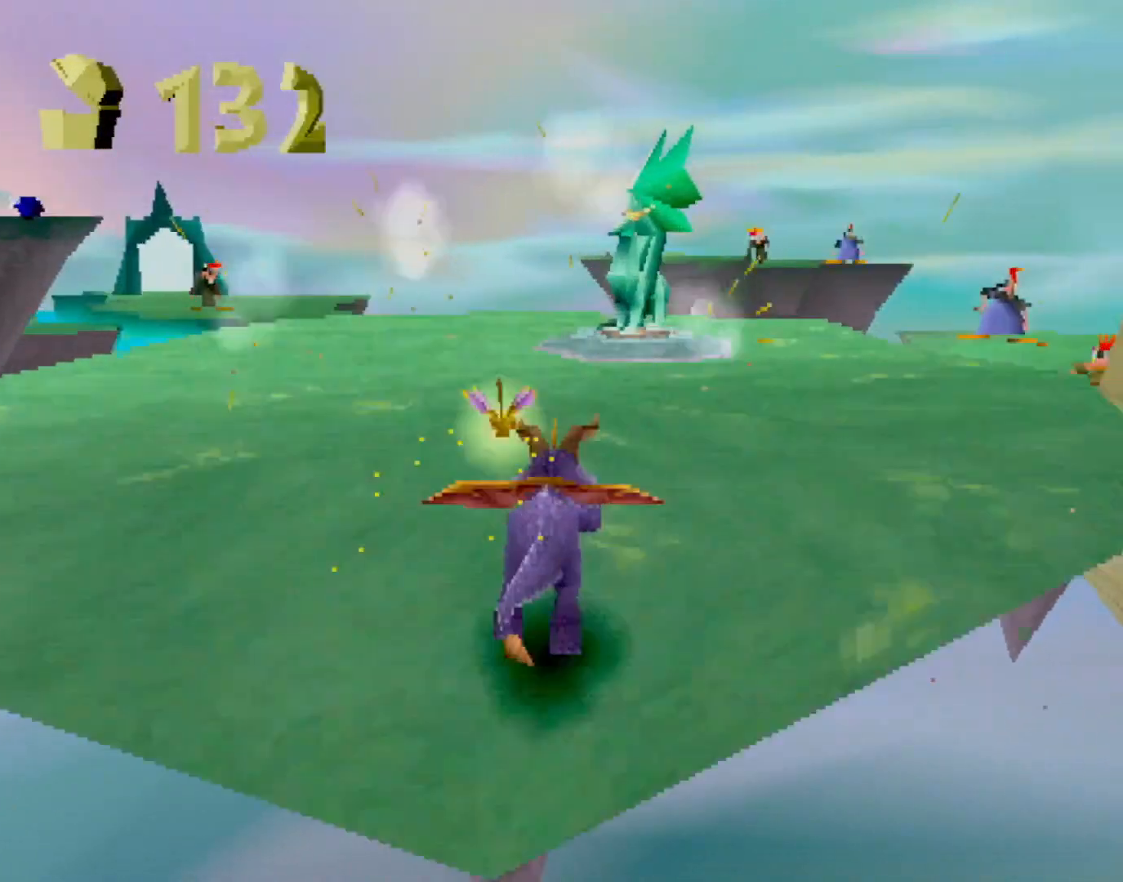
{"buttons": ["SQUARE"], "left_stick": "center", "events": []}
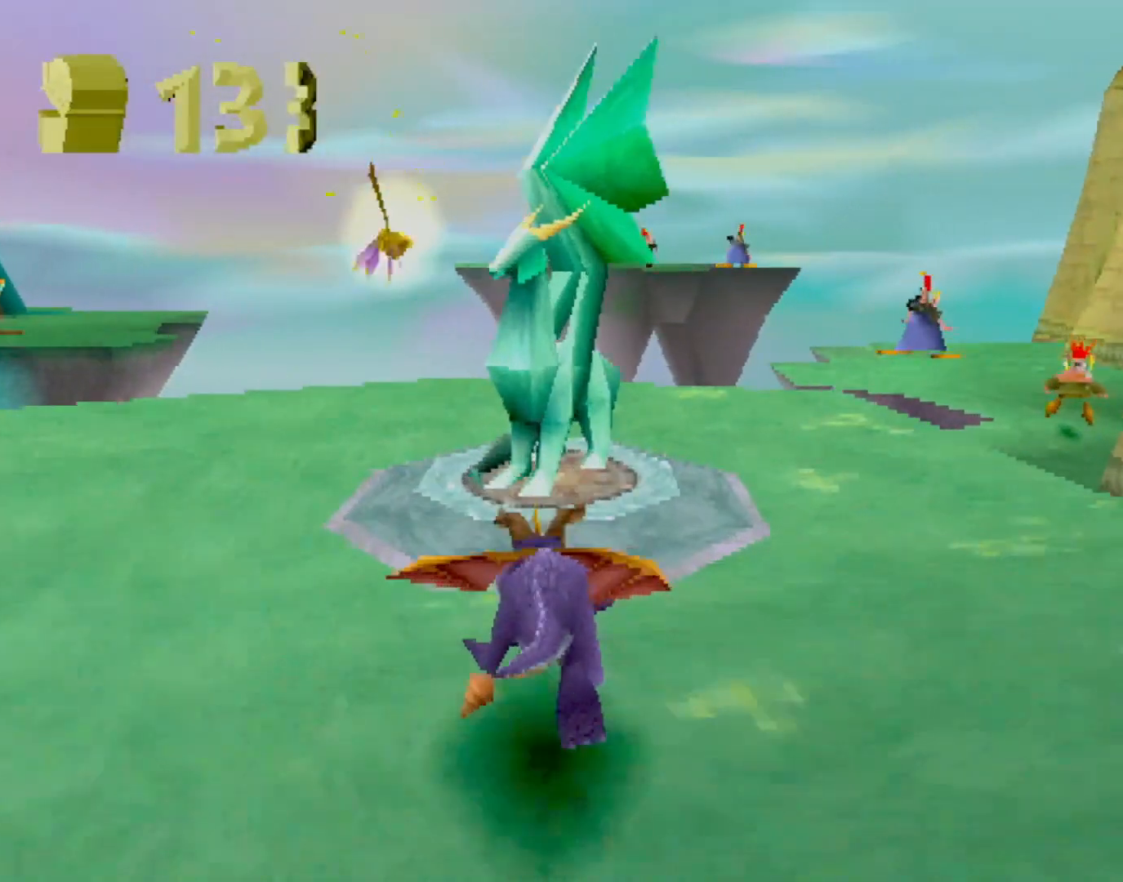
{"buttons": [], "left_stick": "center", "events": [[100, "SQUARE", "up"]]}
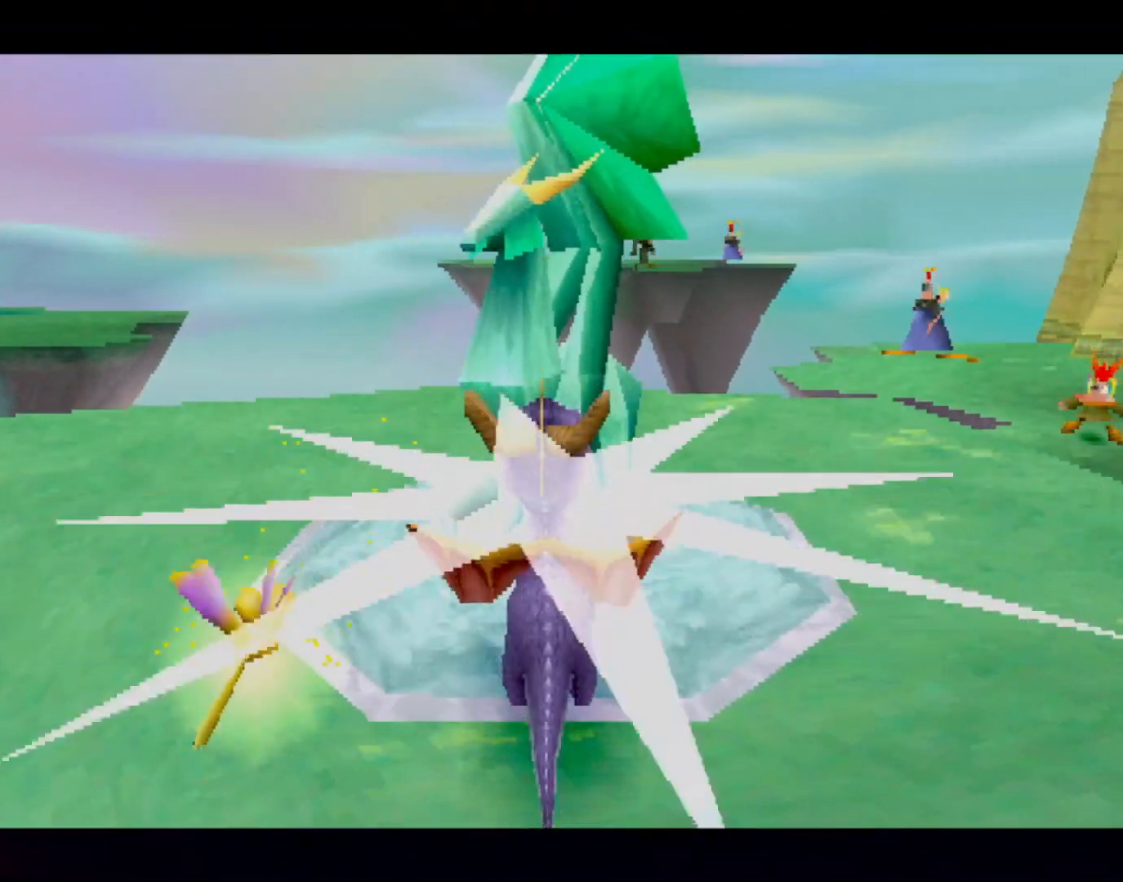
{"buttons": [], "left_stick": "center", "events": []}
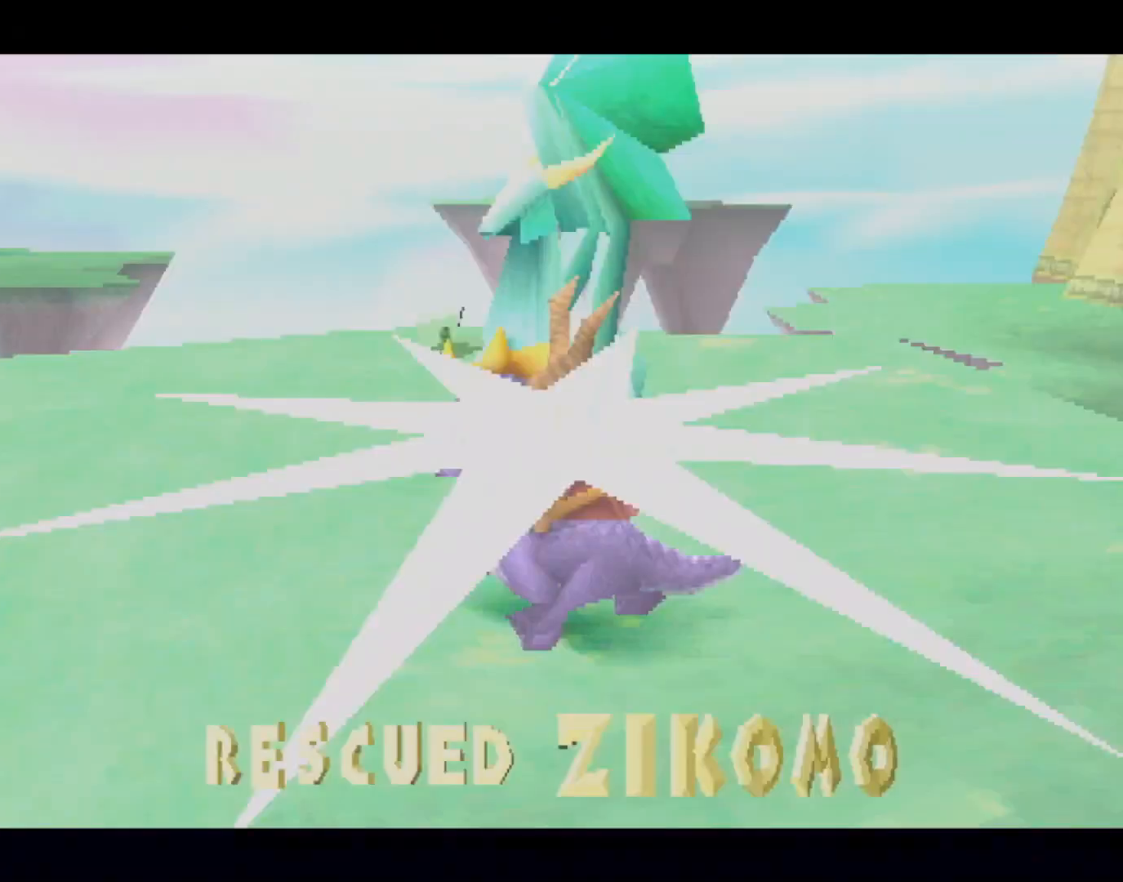
{"buttons": [], "left_stick": "center", "events": [[368, "CROSS", "down"], [434, "CROSS", "up"]]}
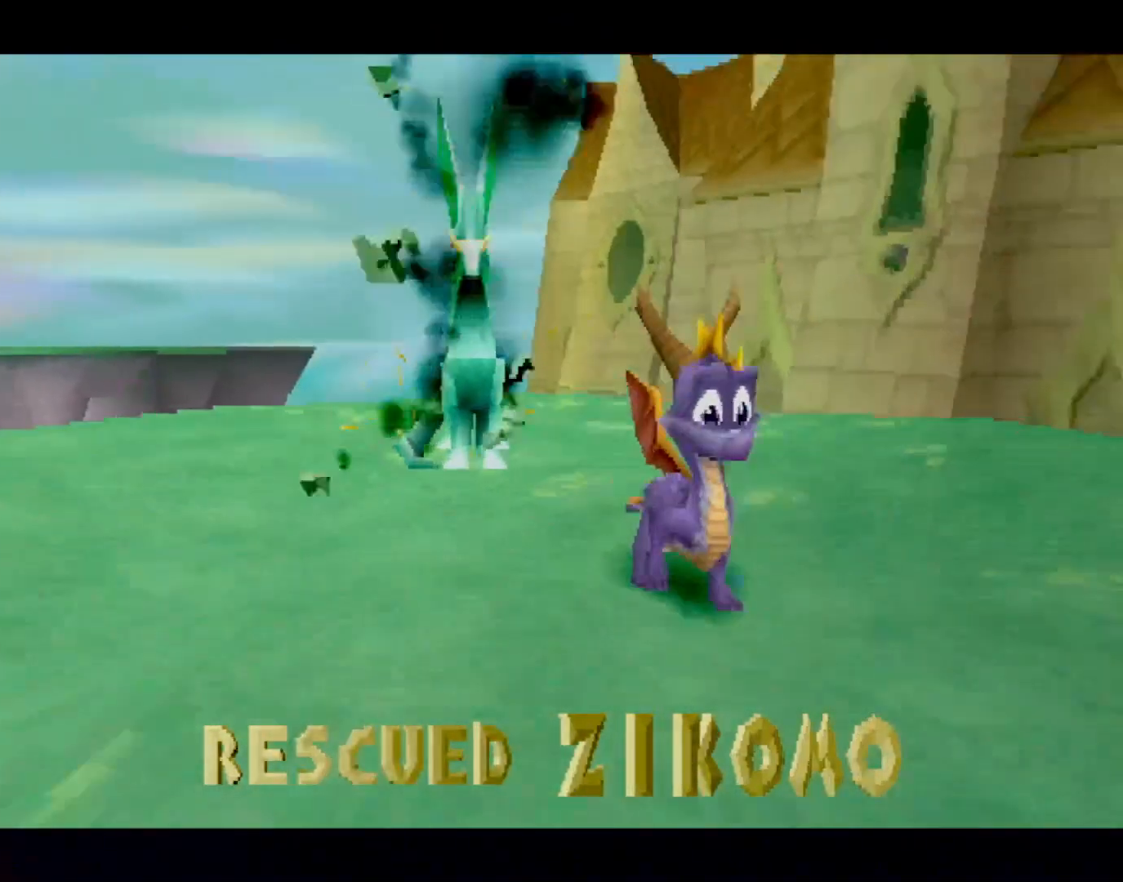
{"buttons": [], "left_stick": "center", "events": [[100, "CROSS", "down"], [184, "CROSS", "up"], [334, "CROSS", "down"], [417, "CROSS", "up"]]}
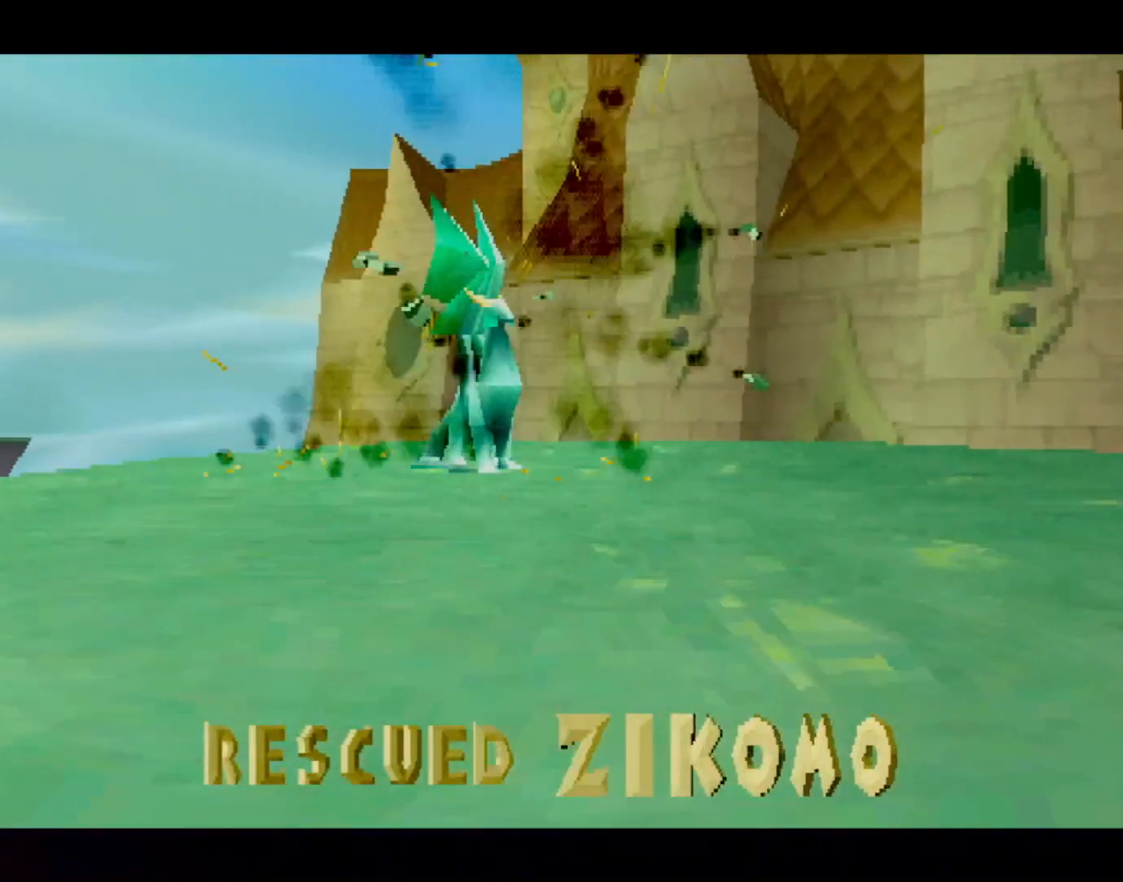
{"buttons": [], "left_stick": "center", "events": [[117, "L2", "down"], [217, "L2", "up"], [451, "CROSS", "down"], [501, "CROSS", "up"]]}
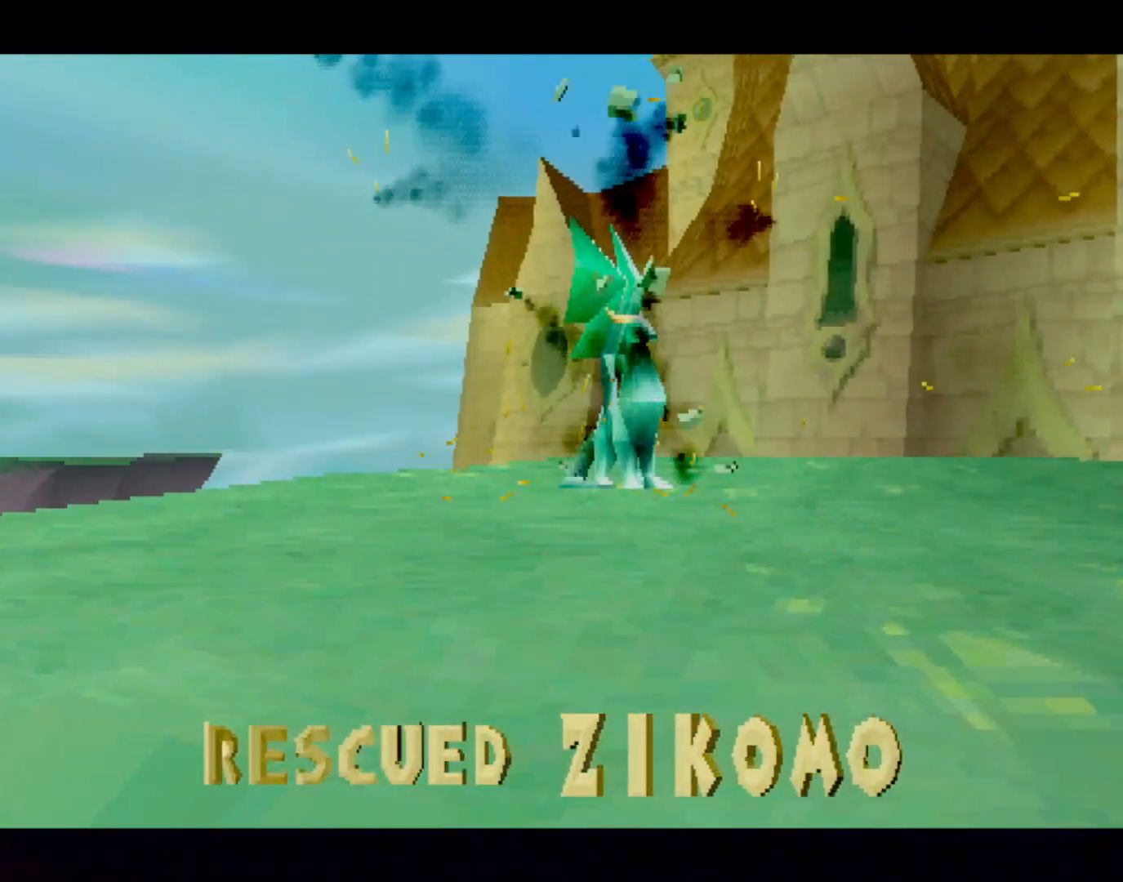
{"buttons": [], "left_stick": "center", "events": [[83, "CROSS", "down"], [150, "CROSS", "up"], [217, "CROSS", "down"], [267, "CROSS", "up"], [334, "CROSS", "down"], [400, "CROSS", "up"], [451, "CROSS", "down"], [501, "CROSS", "up"]]}
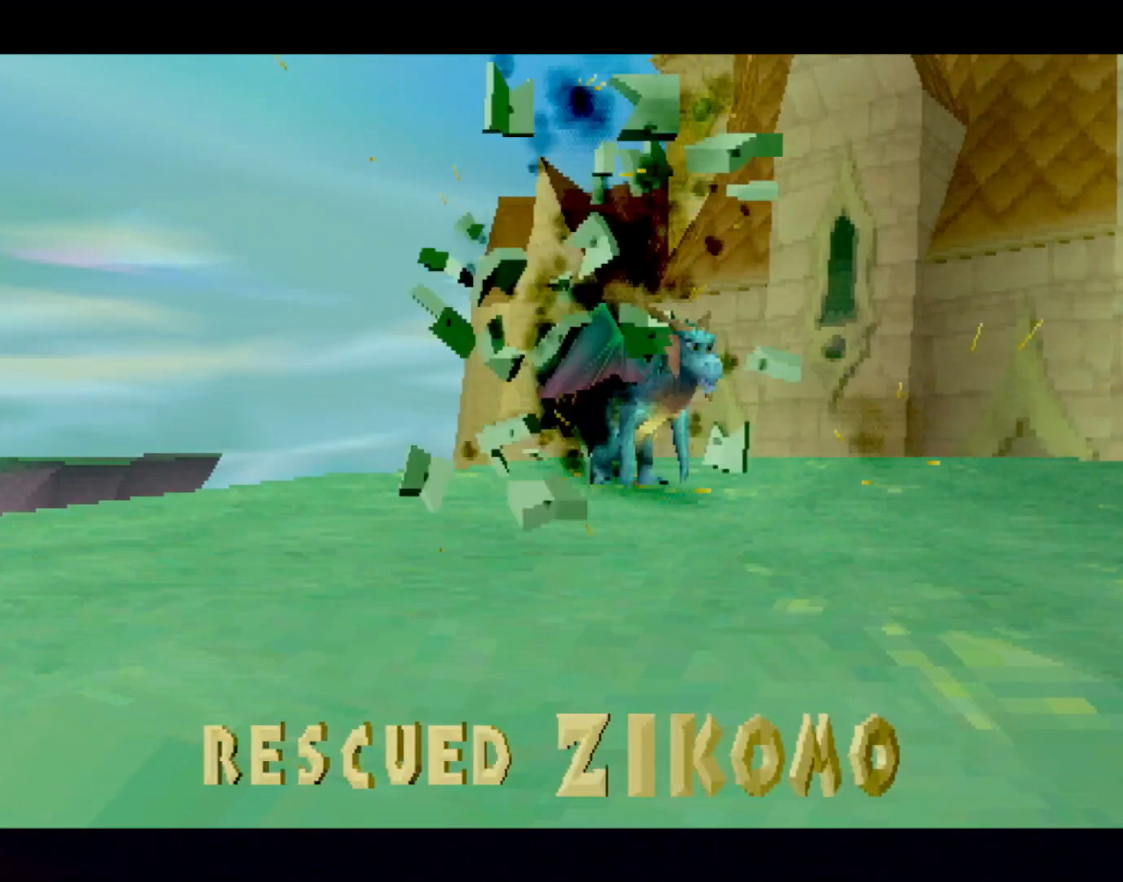
{"buttons": ["L2"], "left_stick": "center", "events": [[100, "CROSS", "down"], [133, "CROSS", "up"], [183, "CROSS", "down"], [217, "L2", "down"], [250, "CROSS", "up"], [350, "L2", "up"], [434, "L2", "down"]]}
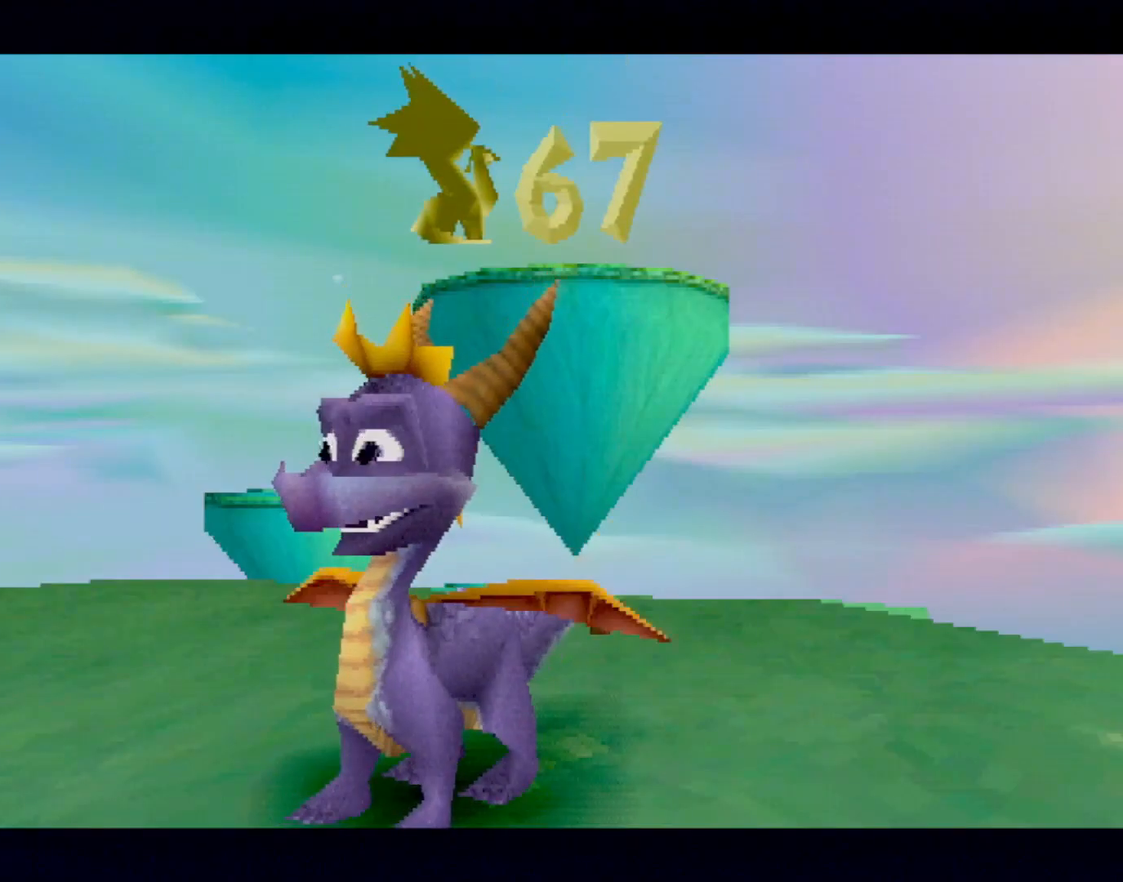
{"buttons": [], "left_stick": "center", "events": [[17, "L2", "up"], [117, "L2", "down"], [284, "L2", "up"]]}
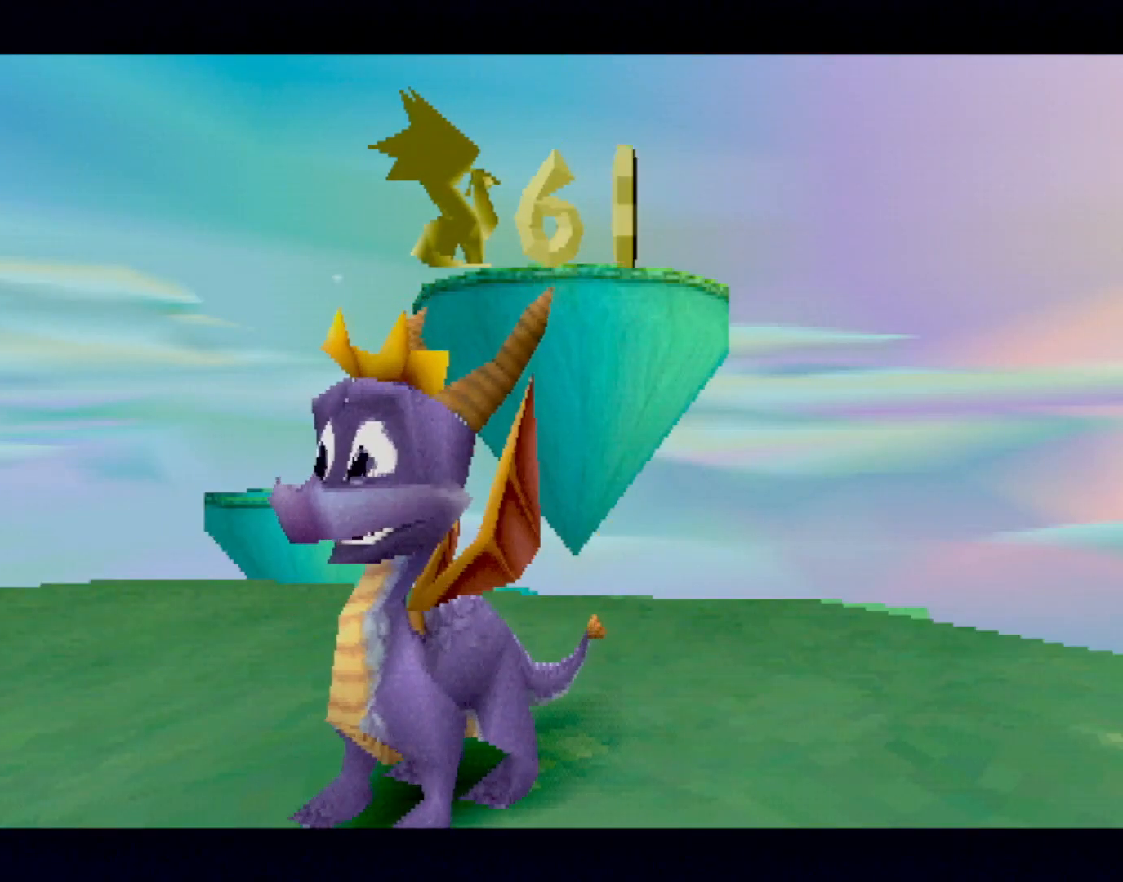
{"buttons": [], "left_stick": "down", "events": [[117, "CROSS", "down"], [167, "left_stick", "down"], [217, "CROSS", "up"], [351, "CROSS", "down"], [384, "CROSS", "up"]]}
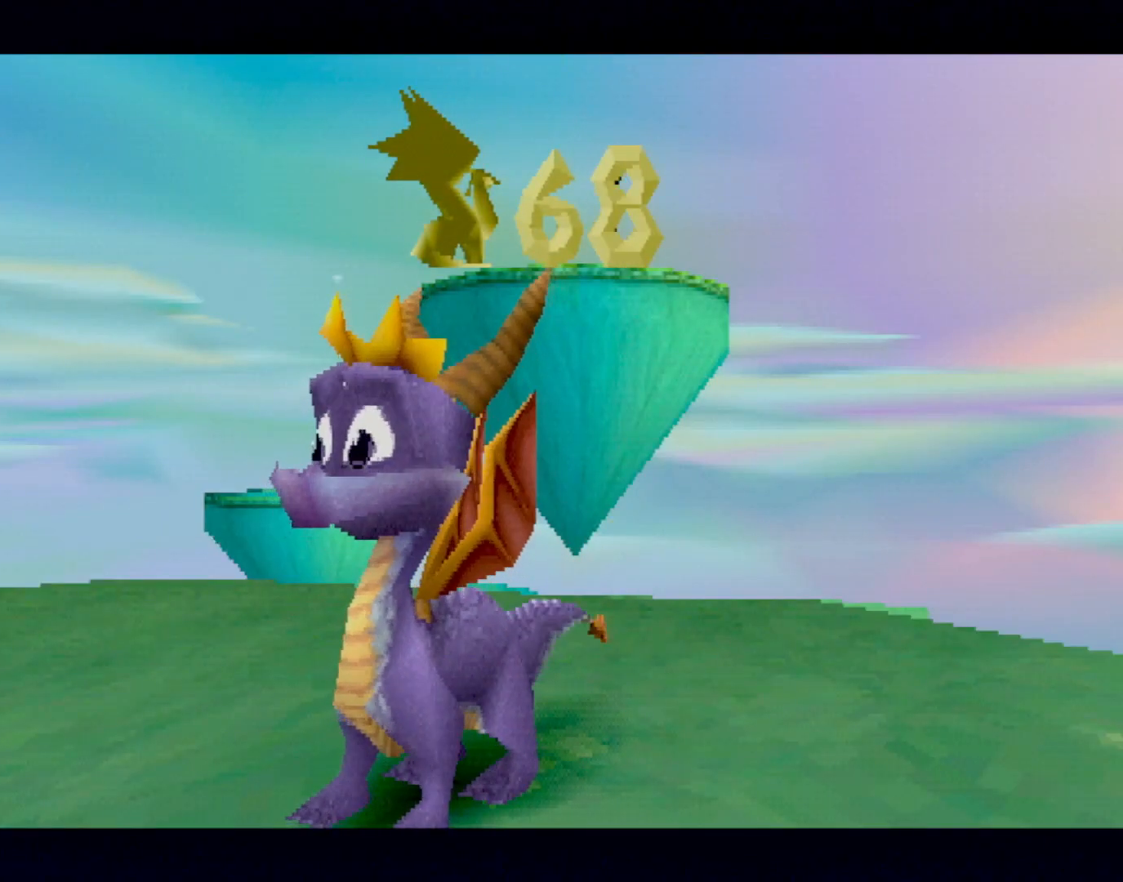
{"buttons": [], "left_stick": "down-right", "events": [[17, "CROSS", "down"], [84, "CROSS", "up"], [84, "left_stick", "down-right"], [234, "CROSS", "down"], [301, "CROSS", "up"]]}
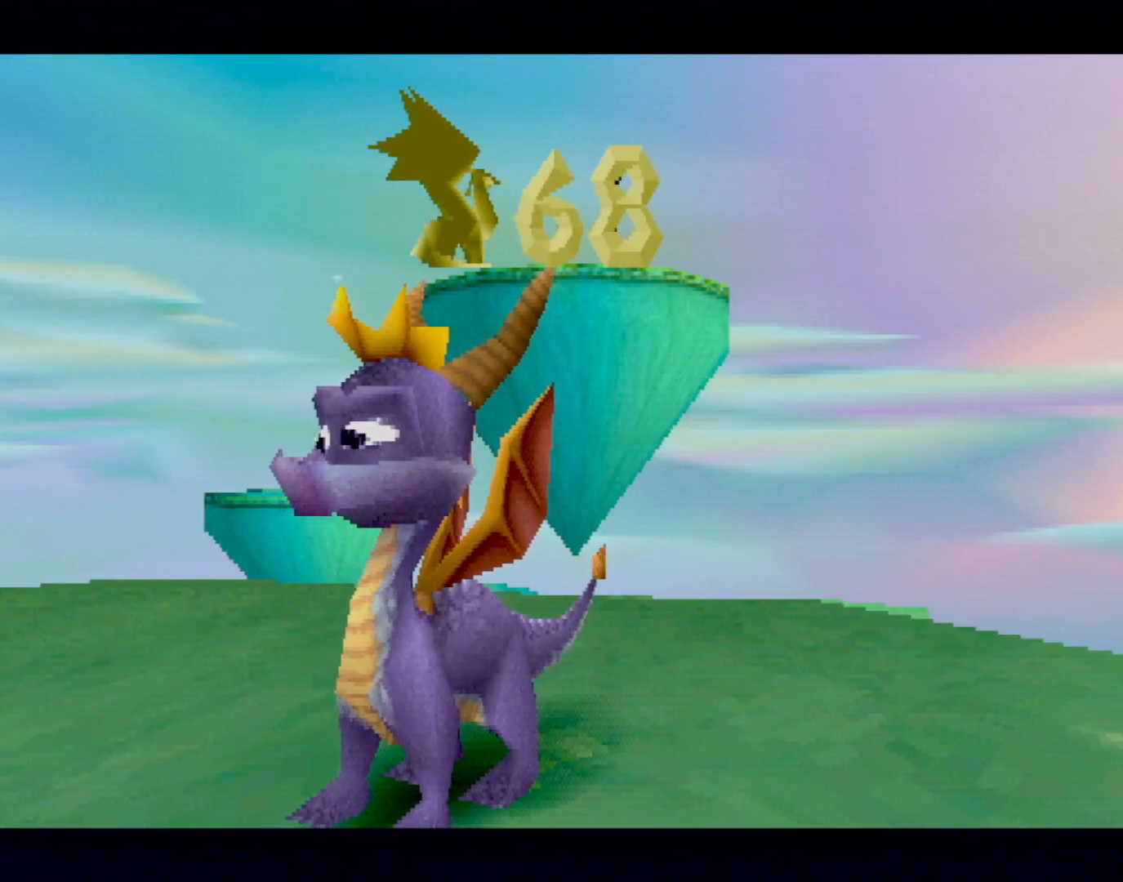
{"buttons": [], "left_stick": "down-right", "events": [[83, "CROSS", "down"], [150, "CROSS", "up"], [284, "CROSS", "down"], [334, "CROSS", "up"], [451, "CROSS", "down"], [484, "CROSS", "up"]]}
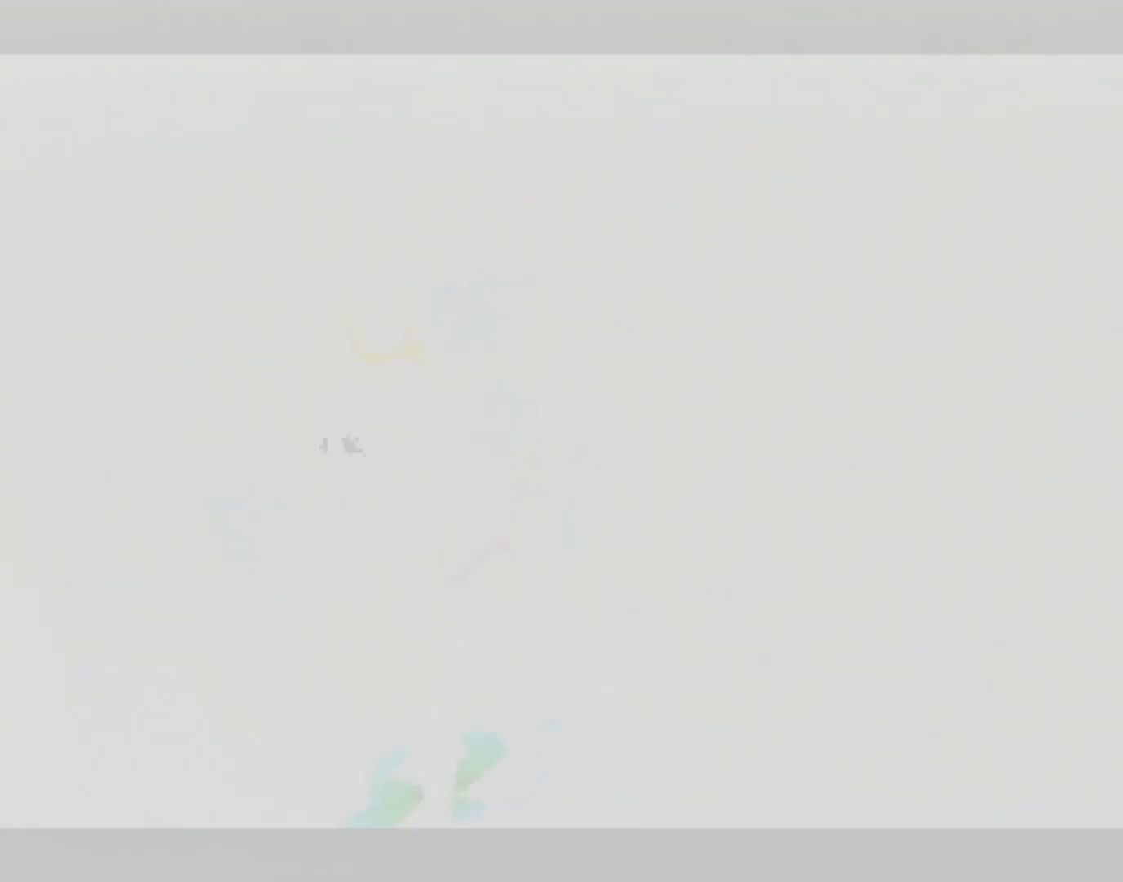
{"buttons": [], "left_stick": "down-right", "events": [[83, "CROSS", "down"], [133, "CROSS", "up"], [234, "CROSS", "down"], [284, "CROSS", "up"], [367, "CROSS", "down"], [401, "CROSS", "up"]]}
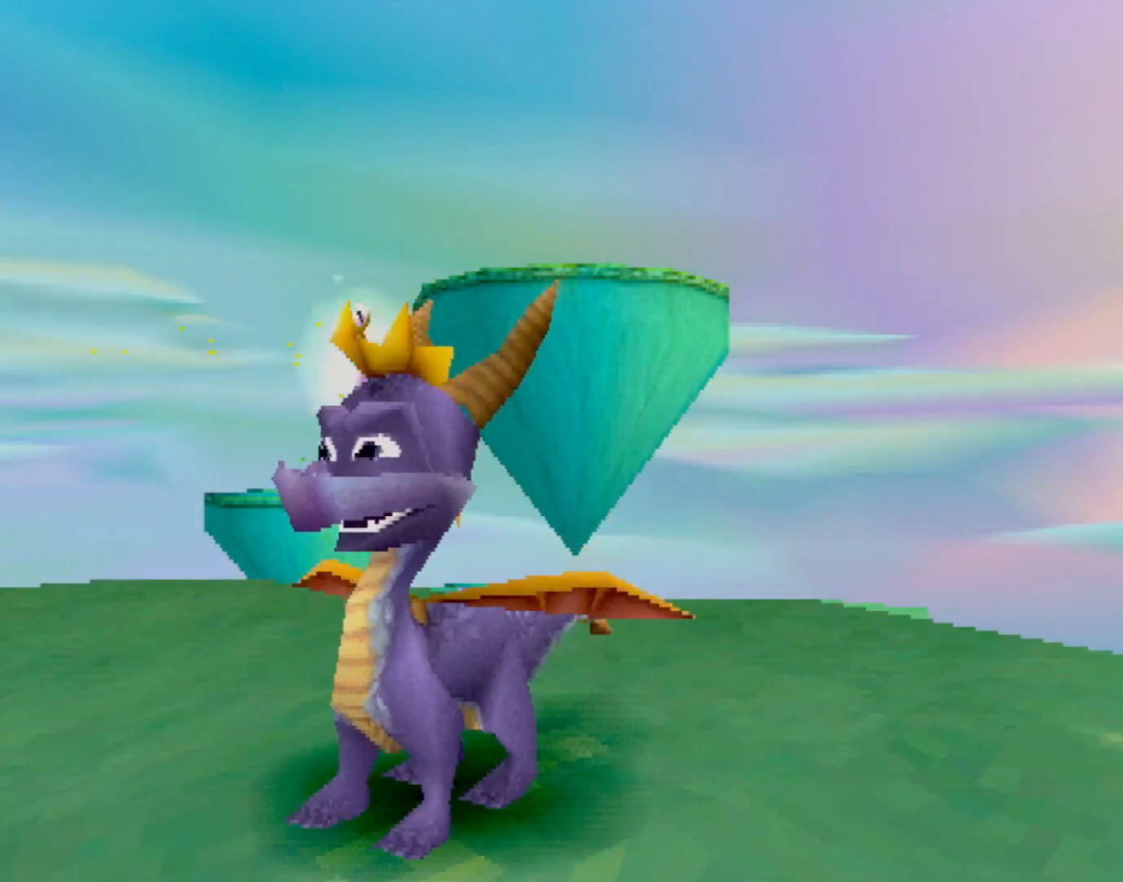
{"buttons": ["SQUARE"], "left_stick": "center", "events": [[300, "CROSS", "down"], [384, "SQUARE", "down"], [400, "CROSS", "up"], [450, "left_stick", "center"]]}
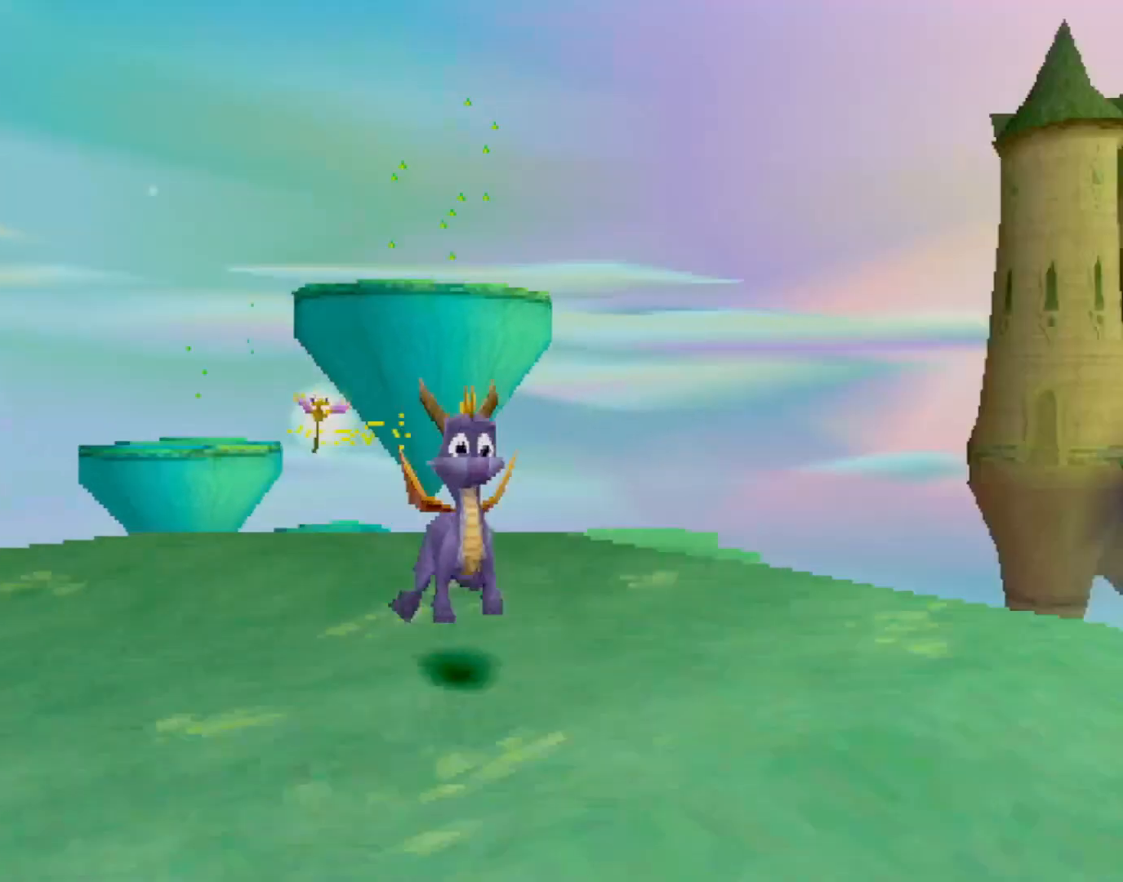
{"buttons": ["CROSS"], "left_stick": "up-left", "events": [[166, "left_stick", "up"], [267, "left_stick", "up-left"], [367, "SQUARE", "up"], [484, "CROSS", "down"]]}
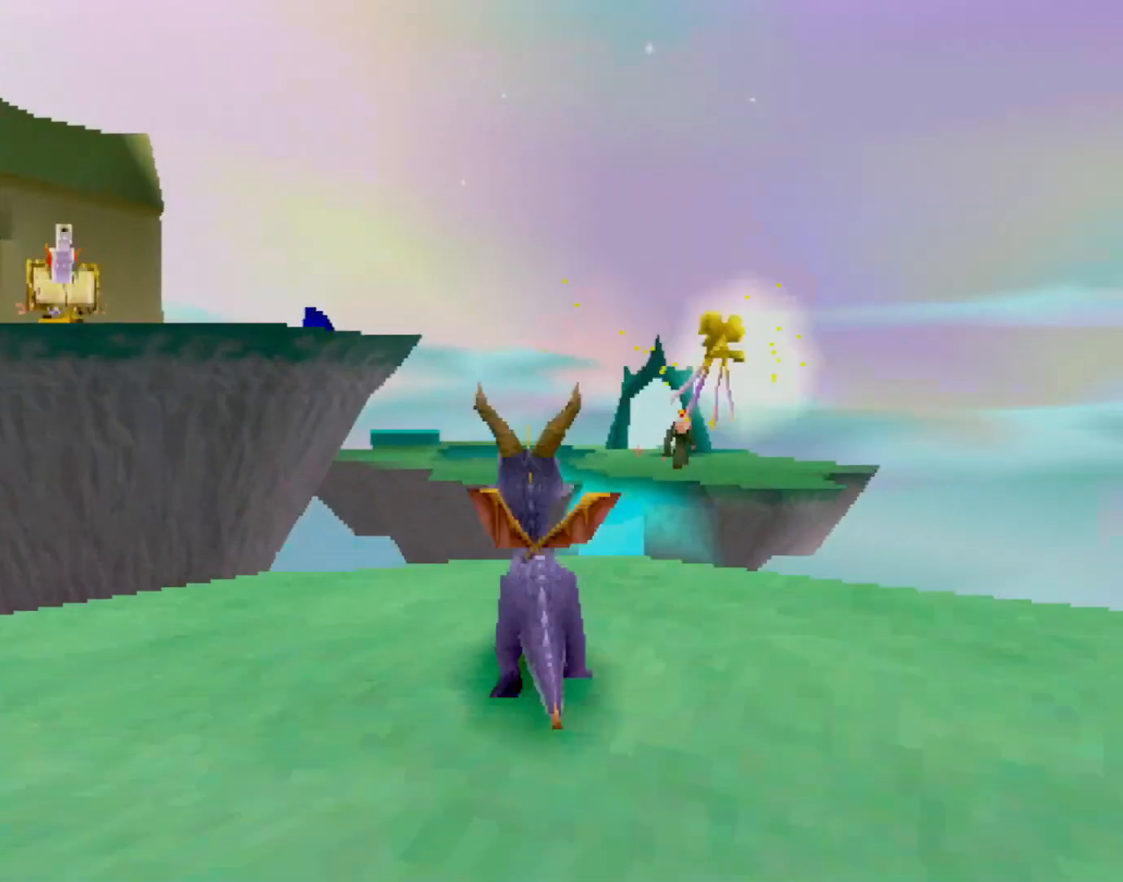
{"buttons": ["SQUARE"], "left_stick": "up", "events": [[201, "left_stick", "up"], [401, "CROSS", "up"], [501, "SQUARE", "down"]]}
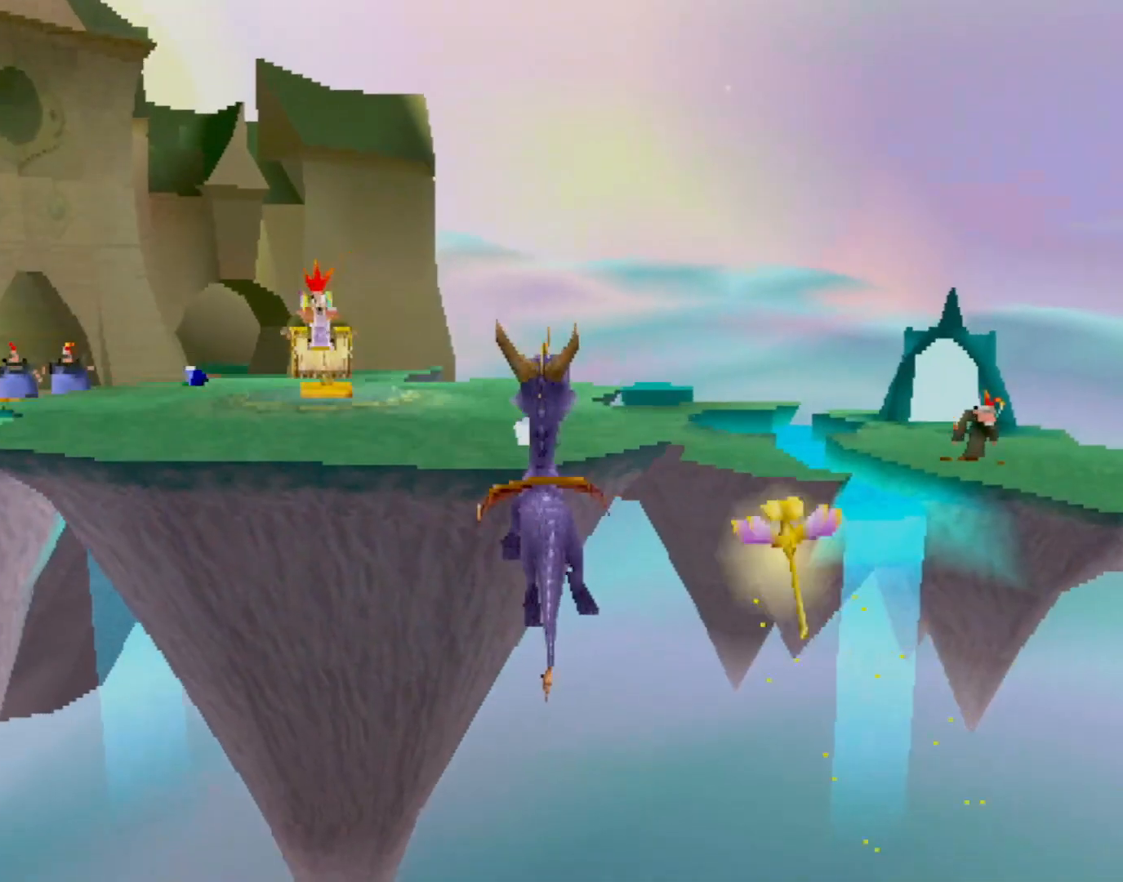
{"buttons": [], "left_stick": "up-left", "events": [[50, "CROSS", "down"], [50, "SQUARE", "up"], [84, "CROSS", "up"], [84, "left_stick", "up-left"], [234, "SQUARE", "down"], [234, "left_stick", "center"], [334, "left_stick", "up-left"], [468, "SQUARE", "up"]]}
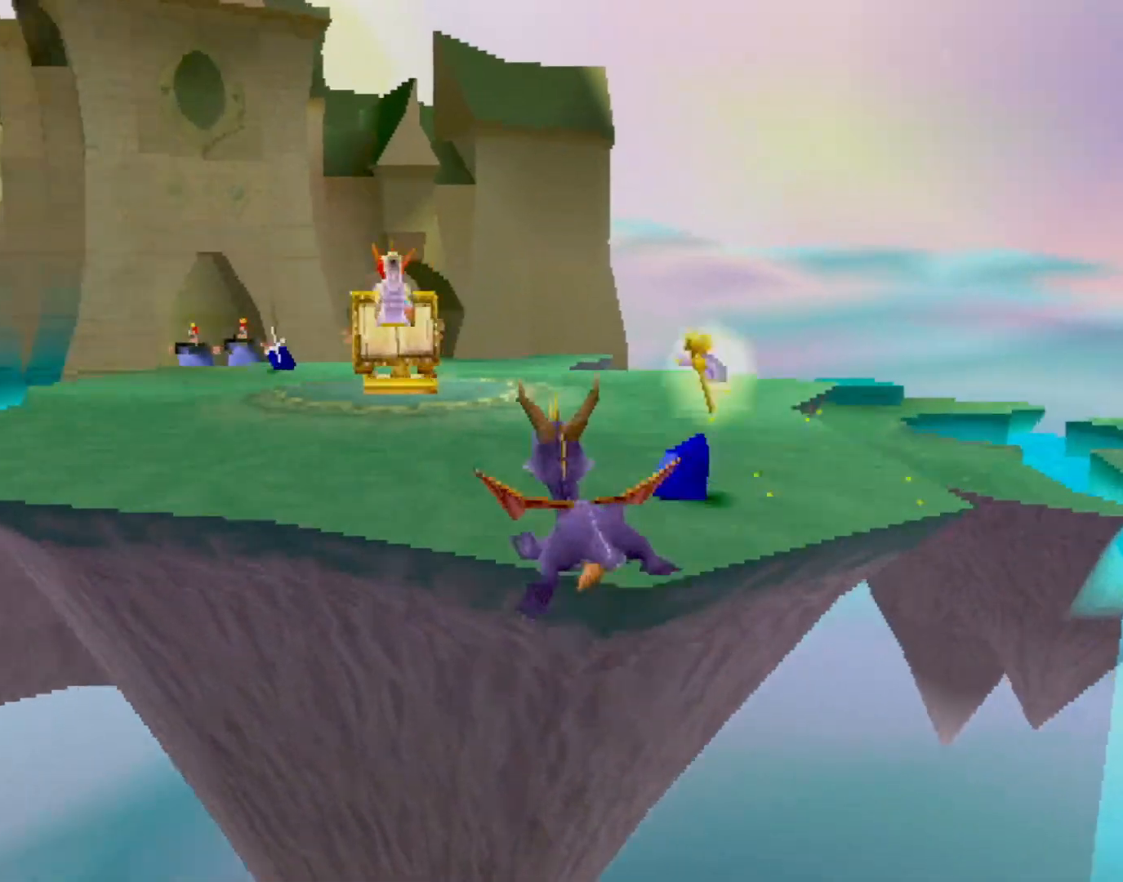
{"buttons": ["SQUARE"], "left_stick": "right", "events": [[50, "CROSS", "down"], [117, "SQUARE", "down"], [151, "CROSS", "up"], [151, "left_stick", "center"], [201, "left_stick", "right"]]}
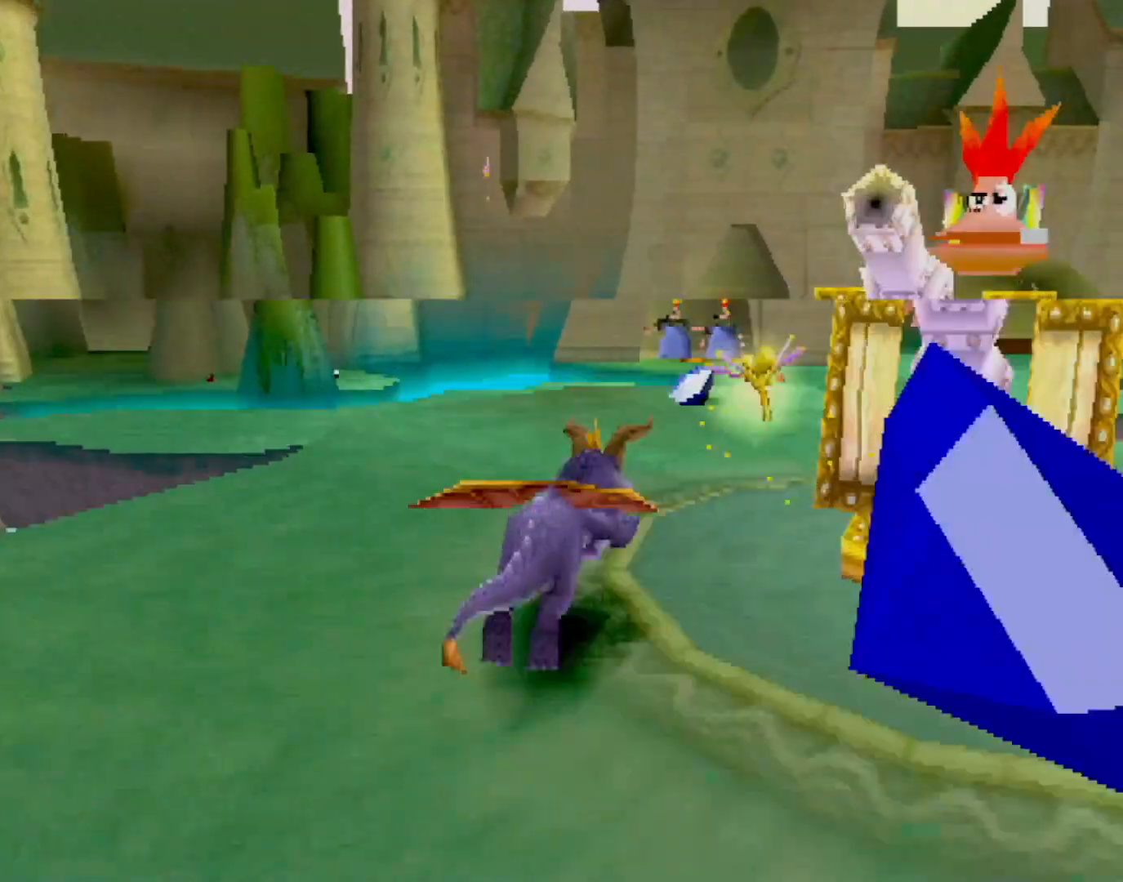
{"buttons": ["CROSS", "L2"], "left_stick": "right", "events": [[401, "SQUARE", "up"], [418, "L2", "down"], [484, "CROSS", "down"]]}
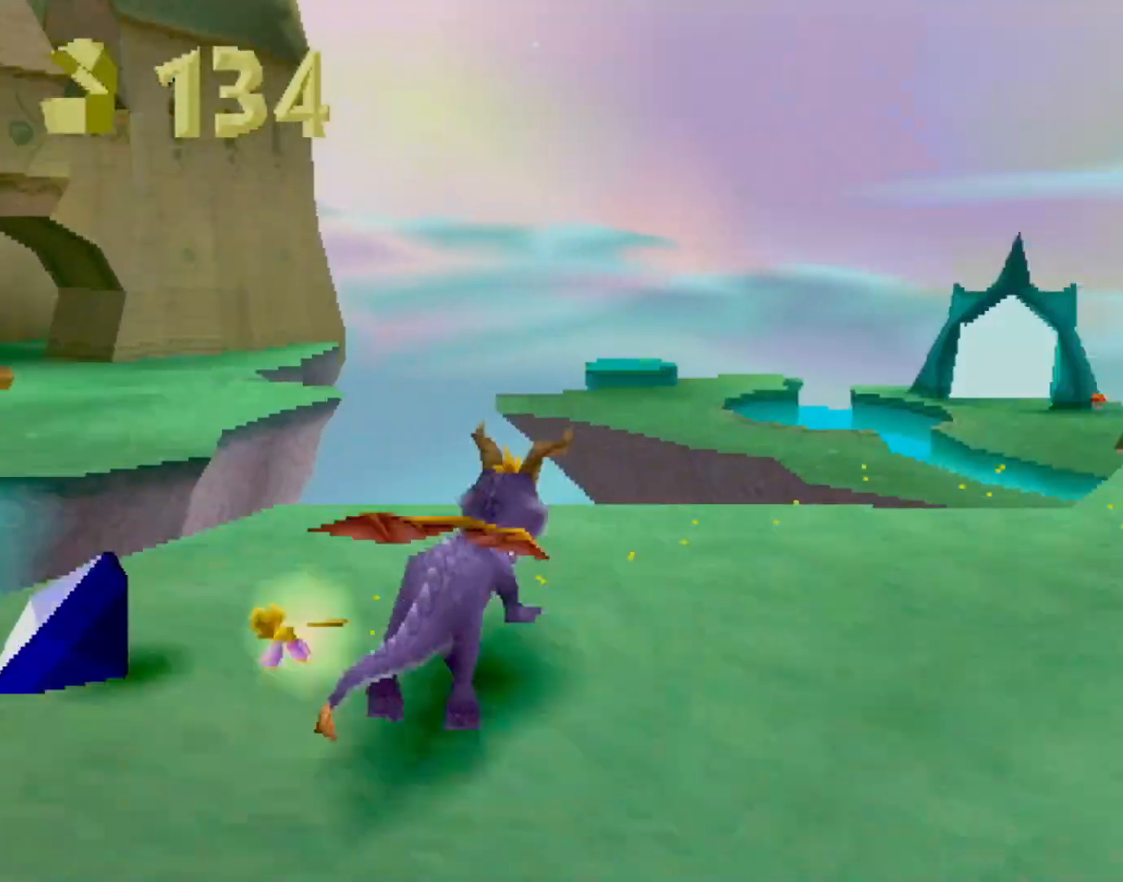
{"buttons": ["L2"], "left_stick": "center", "events": [[33, "CROSS", "up"], [167, "SQUARE", "down"], [234, "SQUARE", "up"], [351, "left_stick", "up-right"], [468, "left_stick", "center"]]}
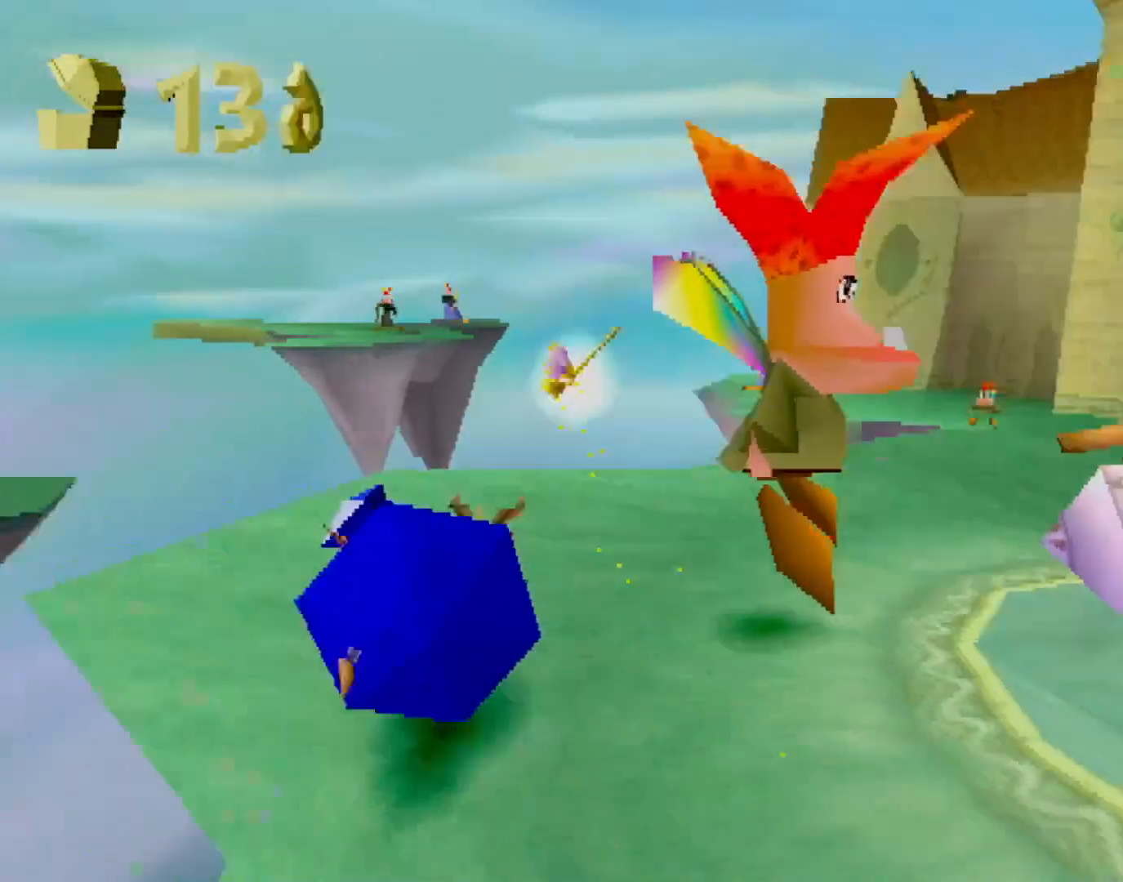
{"buttons": ["CIRCLE", "L2"], "left_stick": "right", "events": [[317, "left_stick", "right"], [501, "CIRCLE", "down"]]}
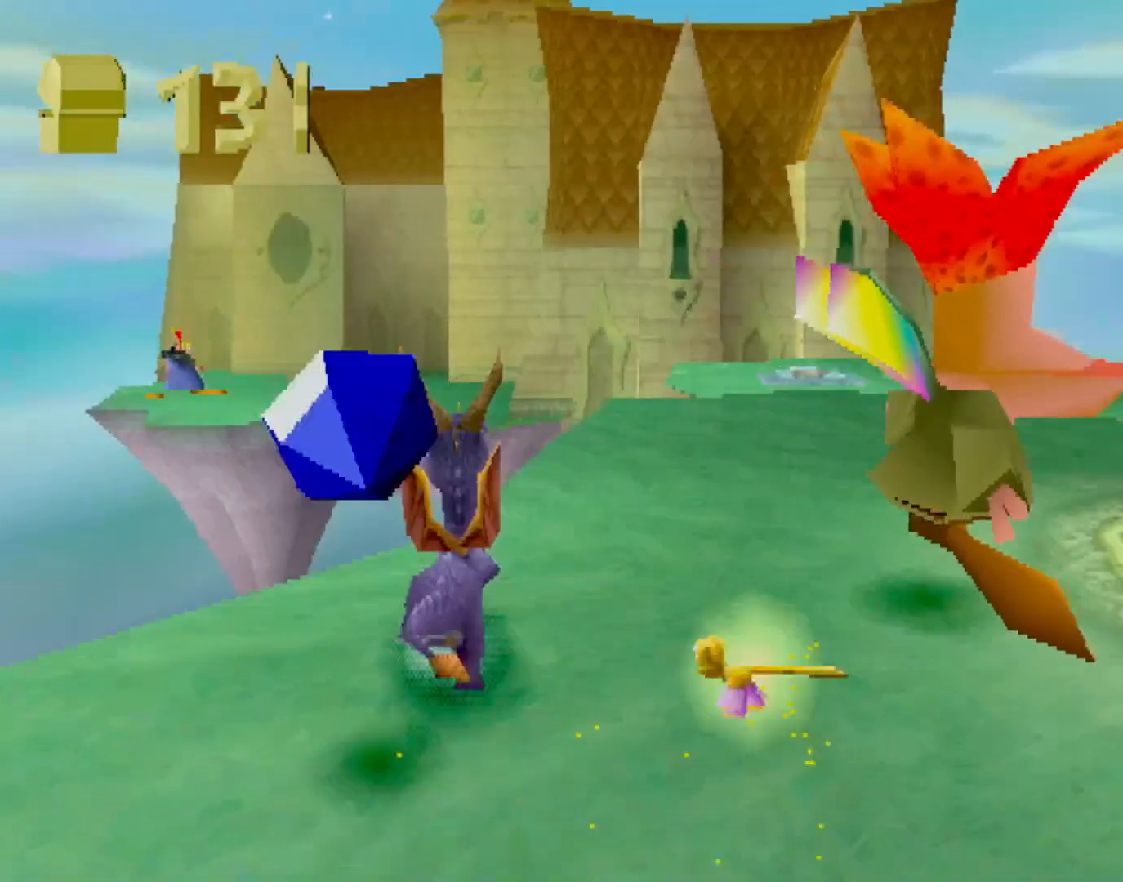
{"buttons": ["L2"], "left_stick": "up-right", "events": [[50, "CIRCLE", "up"], [83, "SQUARE", "down"], [233, "SQUARE", "up"], [317, "CROSS", "down"], [367, "CROSS", "up"], [467, "left_stick", "up-right"]]}
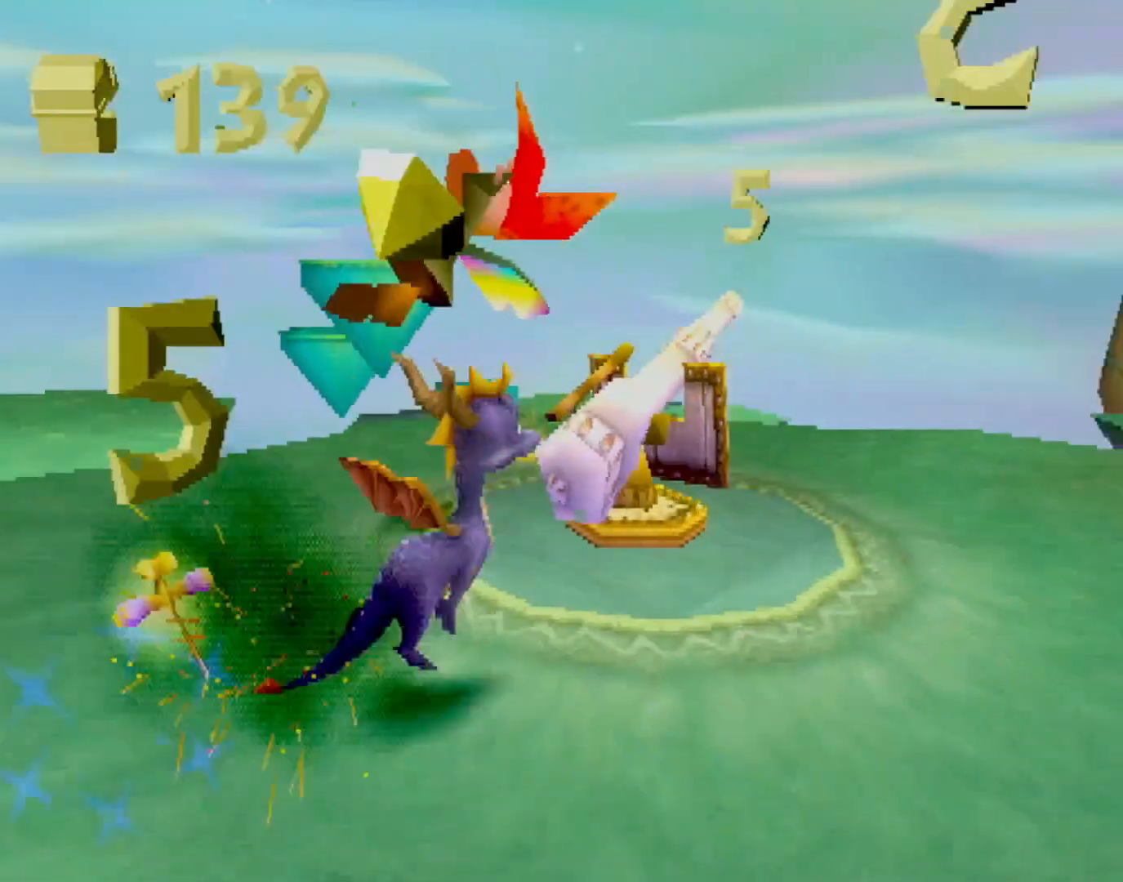
{"buttons": ["L2"], "left_stick": "left", "events": [[217, "left_stick", "center"], [467, "left_stick", "left"]]}